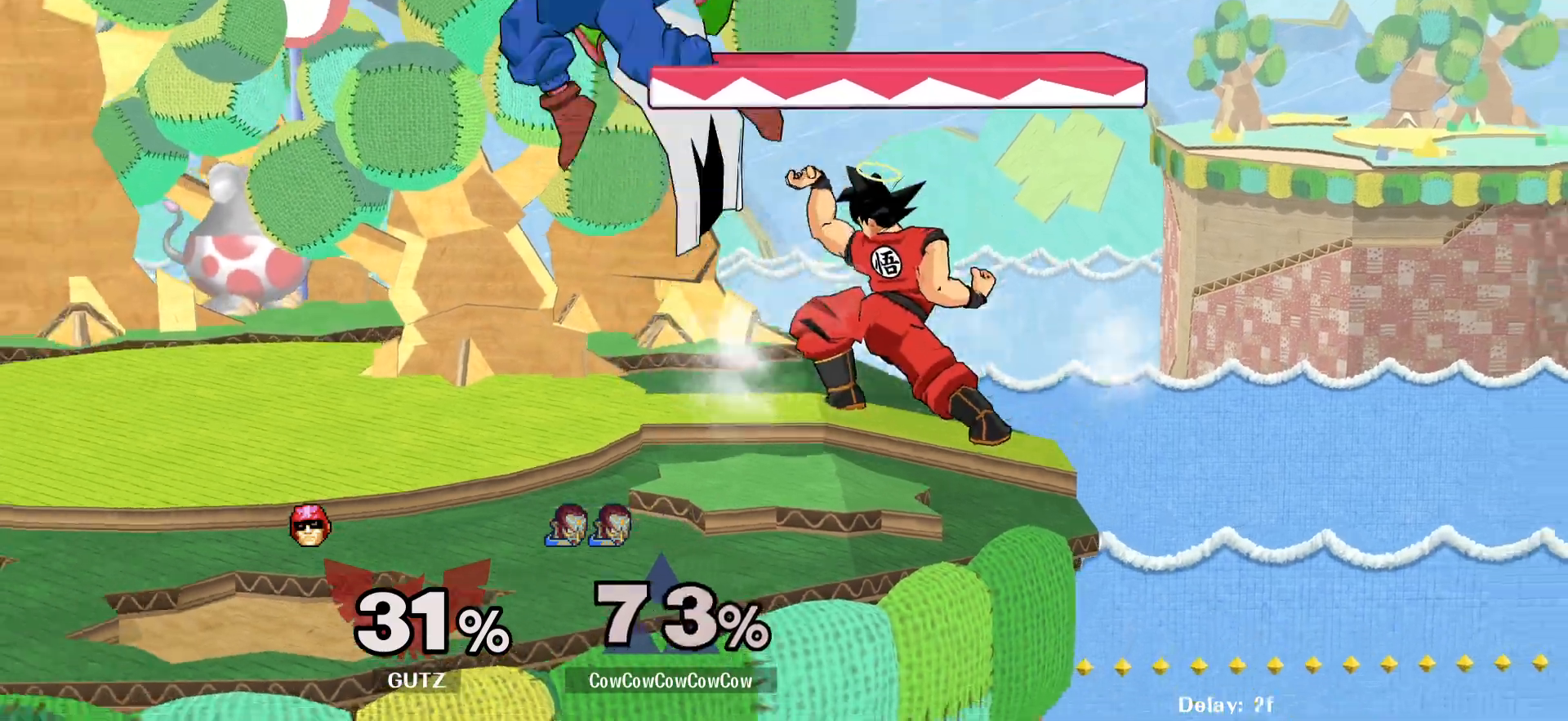
Gameplay with a controller (arcade stick); each line is a JSON object with the inputs held at the frame after it. "events" lists button and stick changes between this image and that frame as [ms after this image, input, new state], when the widget could be followed in between. Not read: L3 R3 other_buttons.
{"buttons": [], "events": [[383, "C_LEFT", "up"], [383, "DPAD_LEFT", "up"]]}
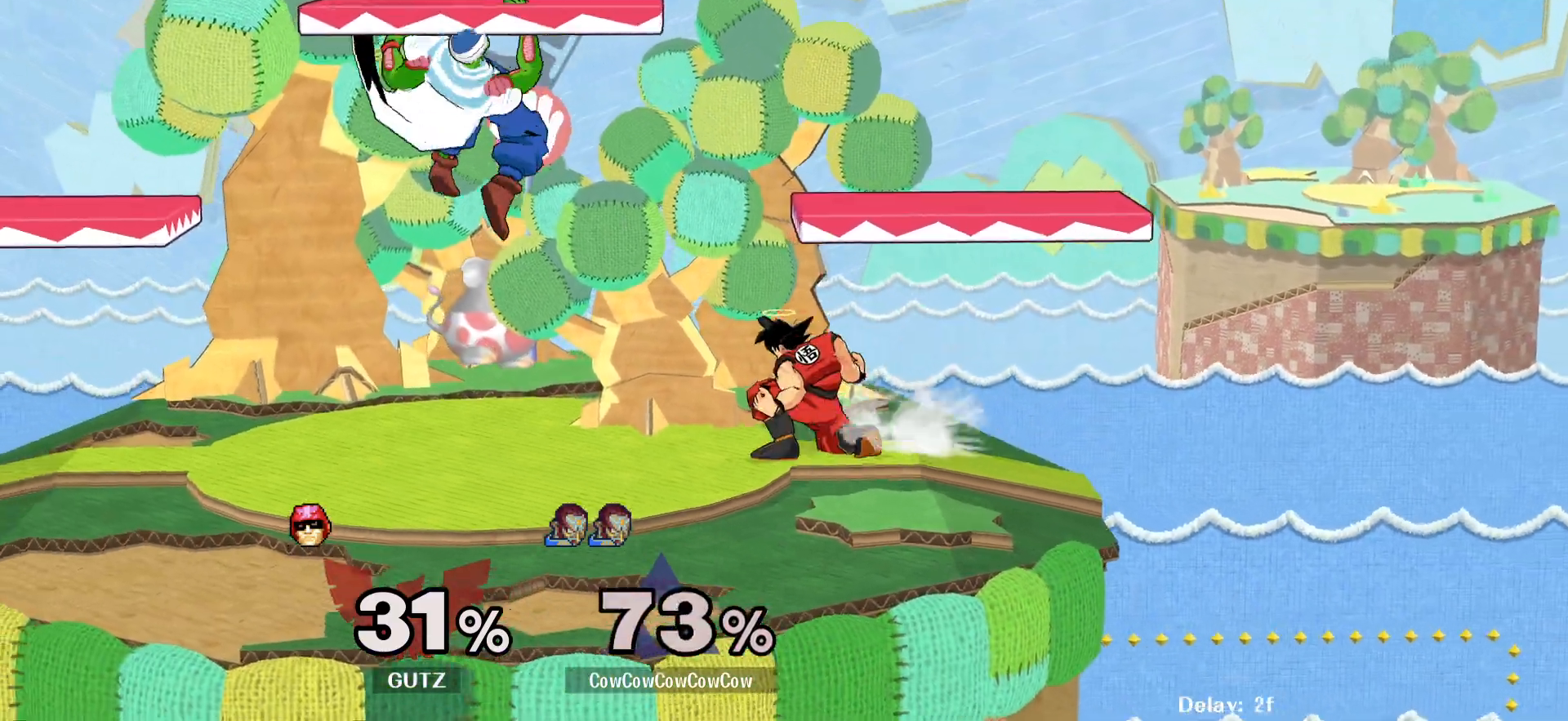
{"buttons": ["DPAD_LEFT"], "events": [[150, "DPAD_RIGHT", "down"], [183, "L1", "down"], [317, "DPAD_LEFT", "down"], [350, "DPAD_RIGHT", "up"], [450, "L1", "up"]]}
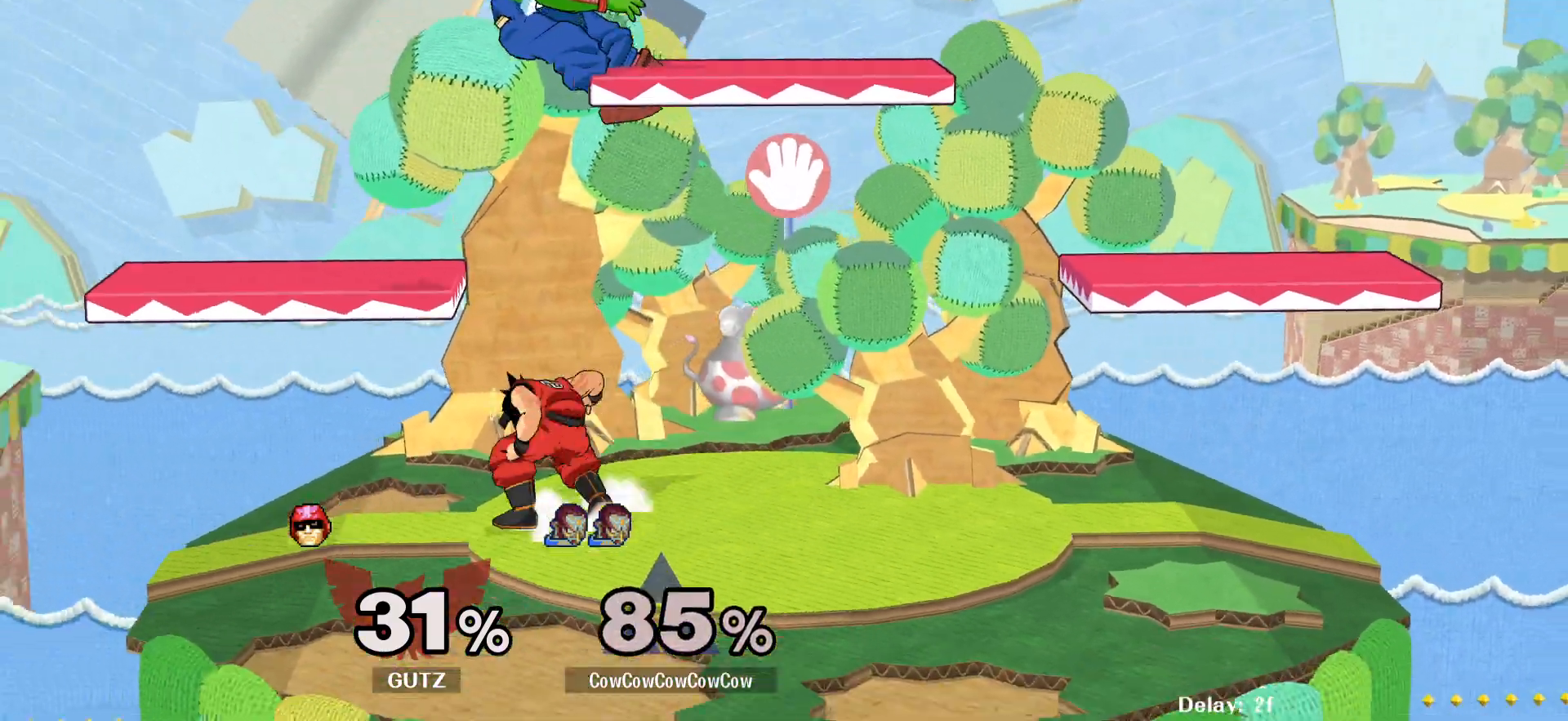
{"buttons": ["L1", "DPAD_RIGHT", "C_RIGHT"], "events": [[217, "DPAD_DOWN", "down"], [250, "DPAD_LEFT", "up"], [300, "DPAD_RIGHT", "down"], [350, "DPAD_DOWN", "up"], [350, "L1", "down"], [483, "C_RIGHT", "down"]]}
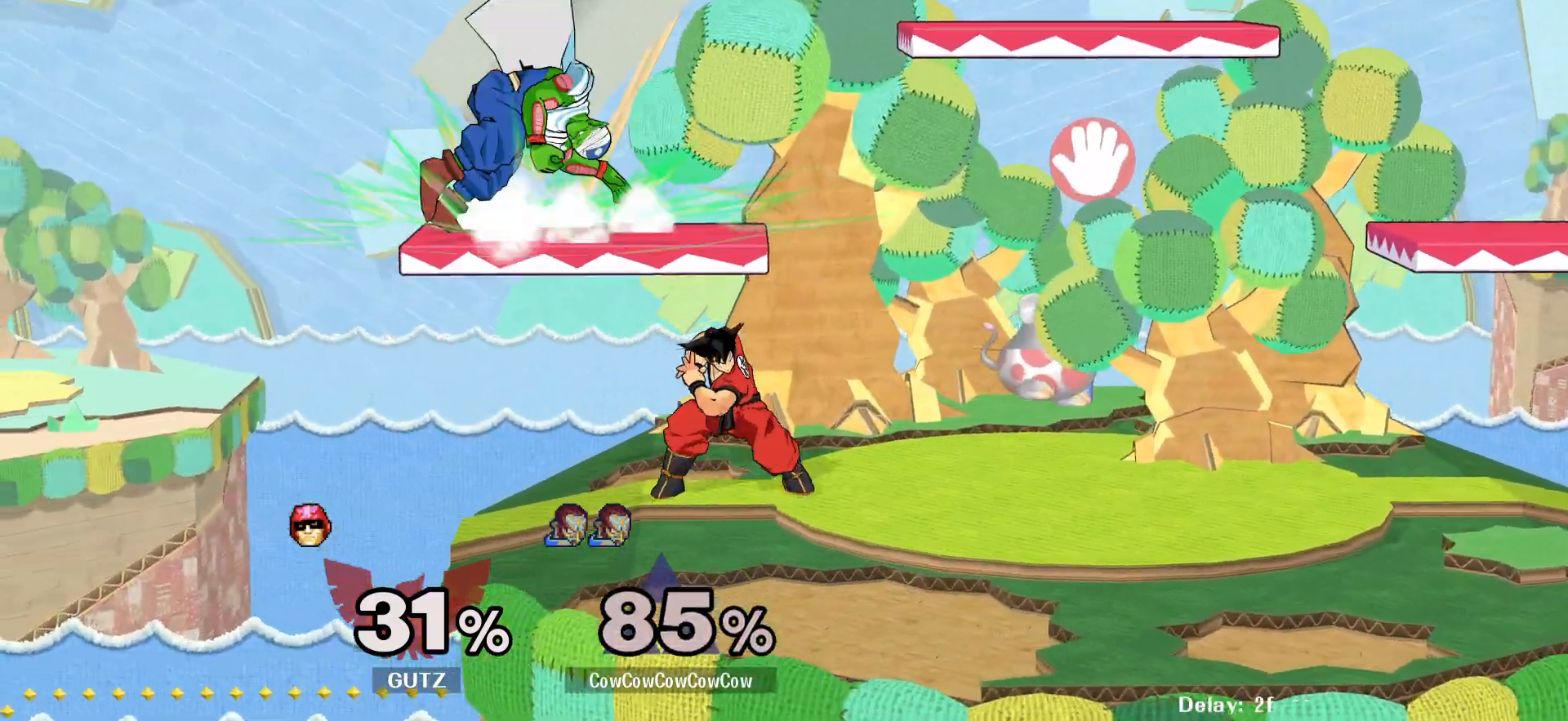
{"buttons": ["DPAD_UP"], "events": [[50, "DPAD_LEFT", "down"], [67, "DPAD_RIGHT", "up"], [133, "C_RIGHT", "up"], [217, "DPAD_LEFT", "up"], [333, "L1", "up"], [417, "DPAD_UP", "down"]]}
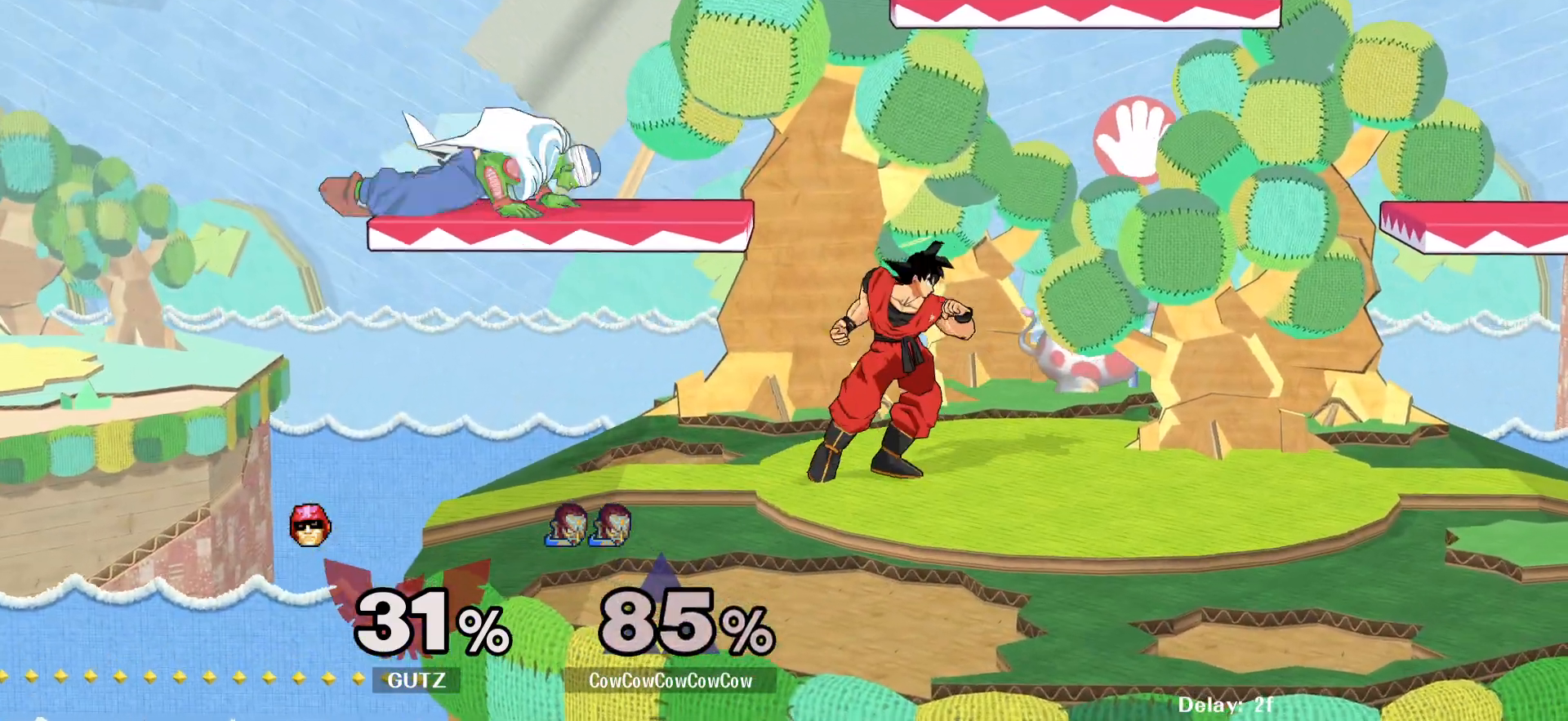
{"buttons": ["L1", "DPAD_RIGHT"], "events": [[50, "DPAD_UP", "up"], [83, "DPAD_RIGHT", "down"], [100, "L1", "down"]]}
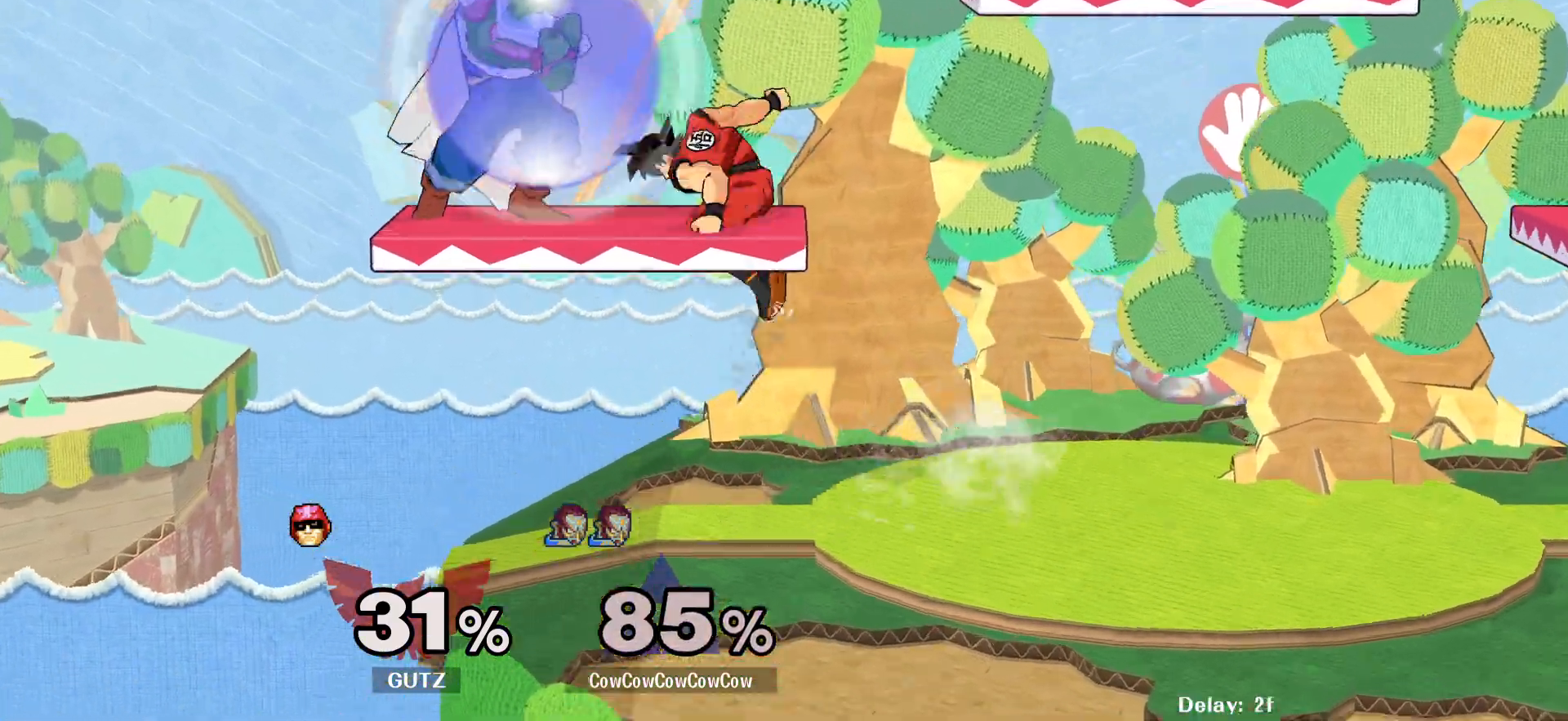
{"buttons": ["L1", "DPAD_DOWN", "DPAD_RIGHT"], "events": [[467, "DPAD_DOWN", "down"]]}
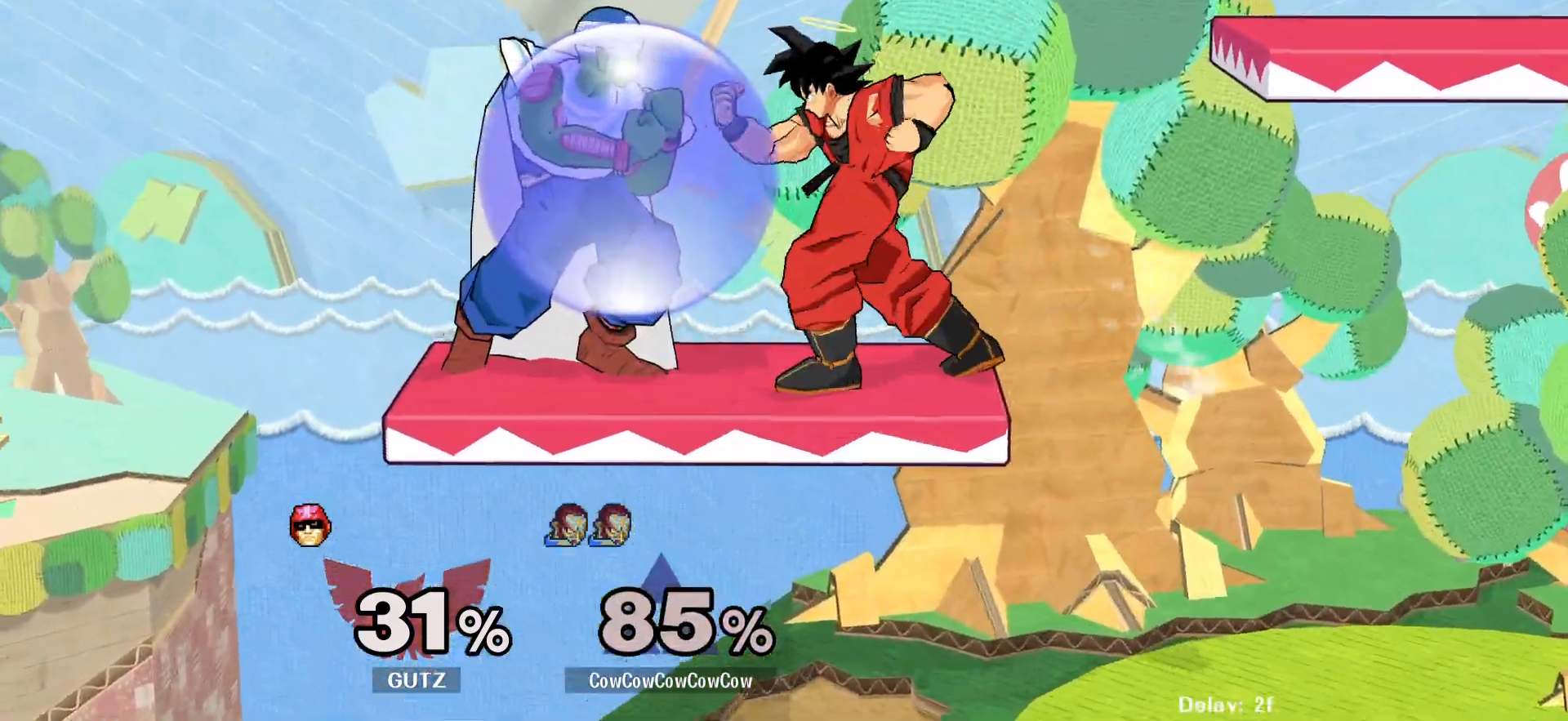
{"buttons": ["Y"], "events": [[67, "L1", "up"], [183, "DPAD_DOWN", "up"], [300, "DPAD_RIGHT", "up"], [417, "Y", "down"]]}
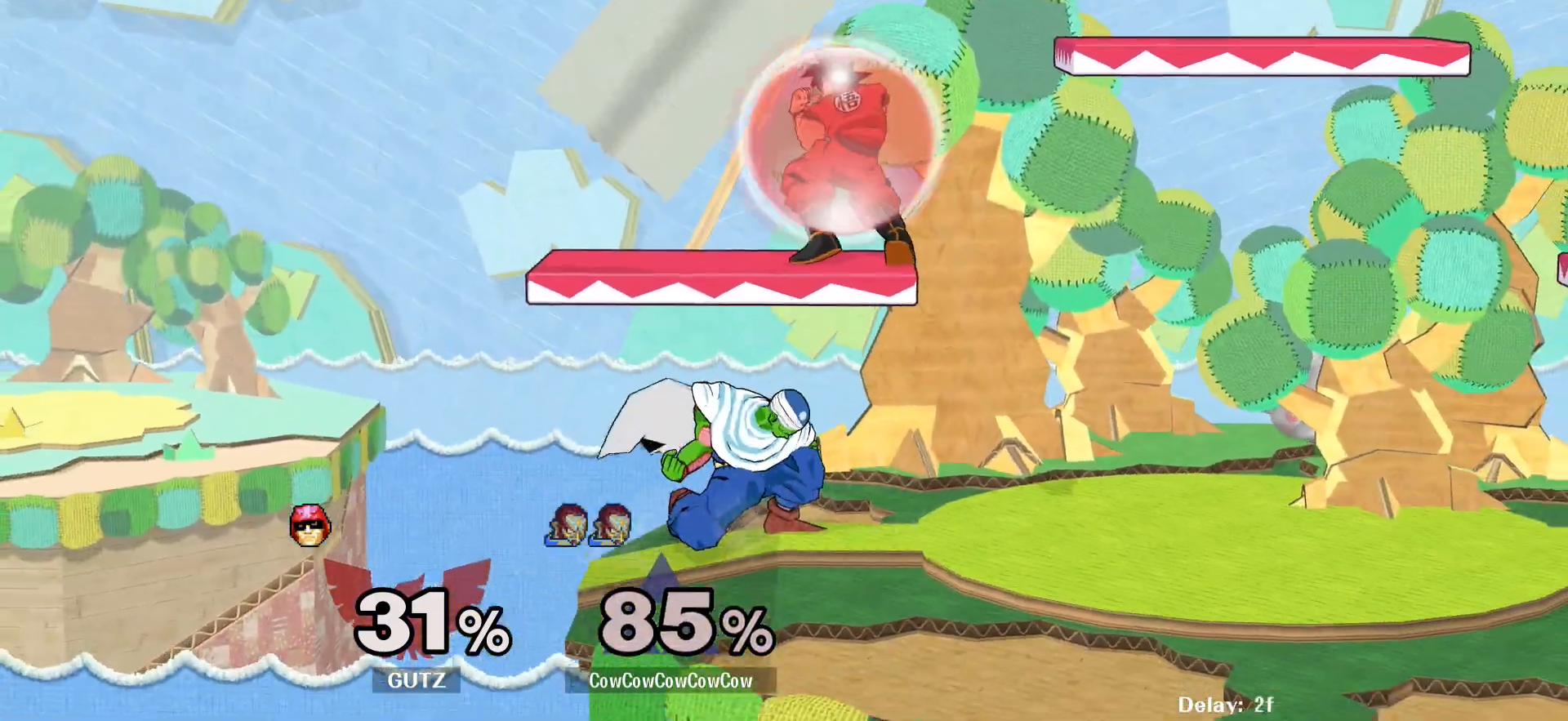
{"buttons": ["DPAD_RIGHT"], "events": [[33, "A", "down"], [100, "DPAD_RIGHT", "down"], [183, "A", "up"], [183, "Y", "up"]]}
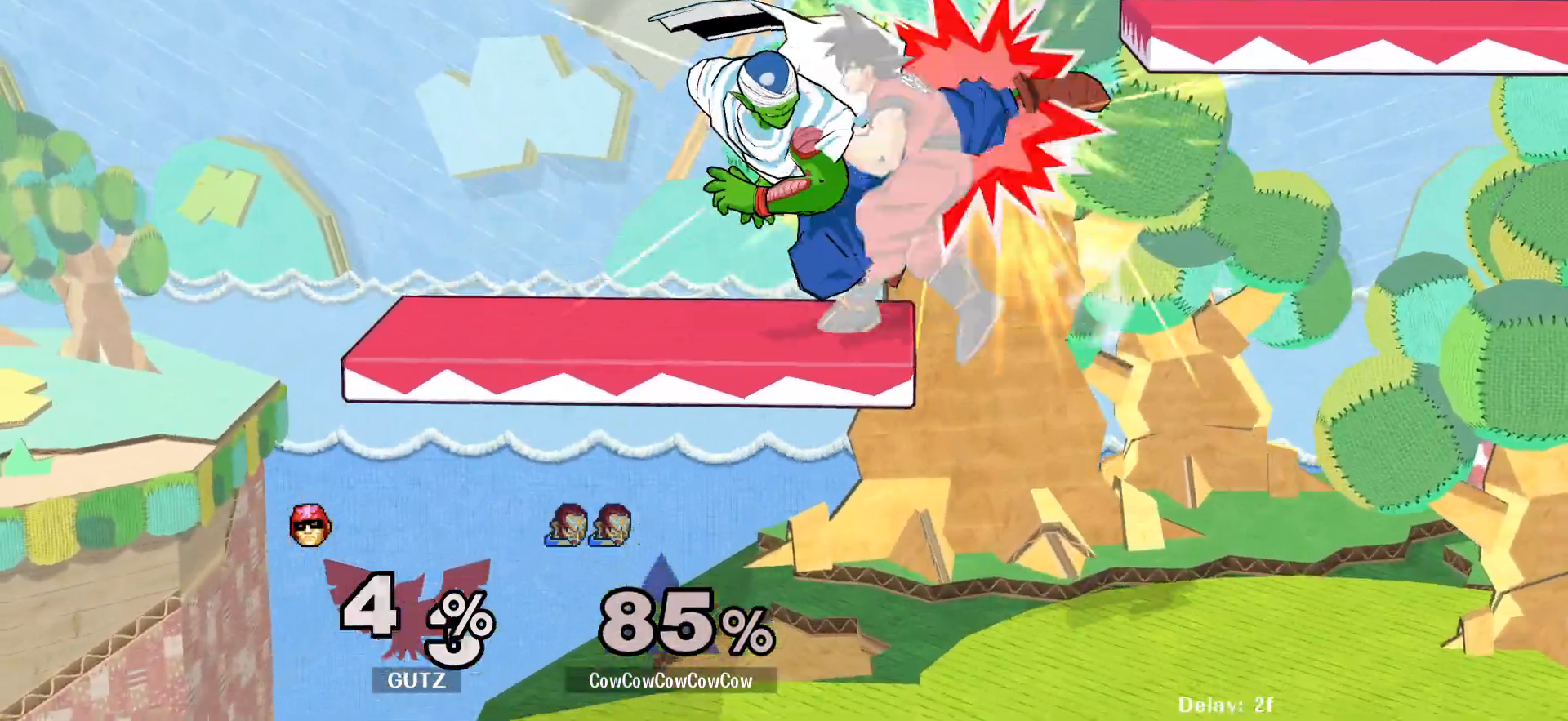
{"buttons": ["DPAD_RIGHT"], "events": [[150, "DPAD_DOWN", "down"], [300, "DPAD_DOWN", "up"], [317, "DPAD_RIGHT", "up"], [433, "DPAD_RIGHT", "down"]]}
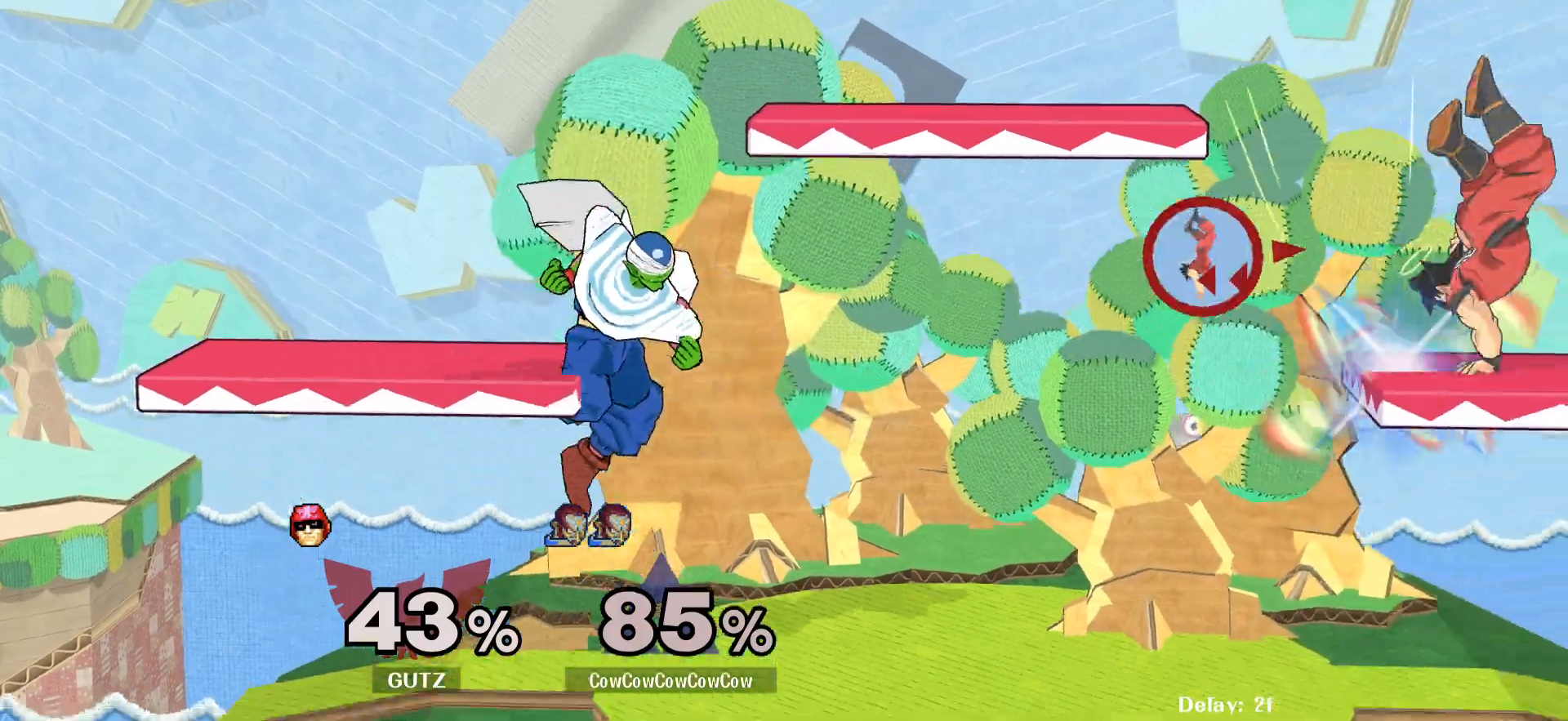
{"buttons": ["A", "Y"], "events": [[200, "DPAD_RIGHT", "up"], [267, "DPAD_RIGHT", "down"], [367, "Y", "down"], [483, "DPAD_RIGHT", "up"], [500, "A", "down"]]}
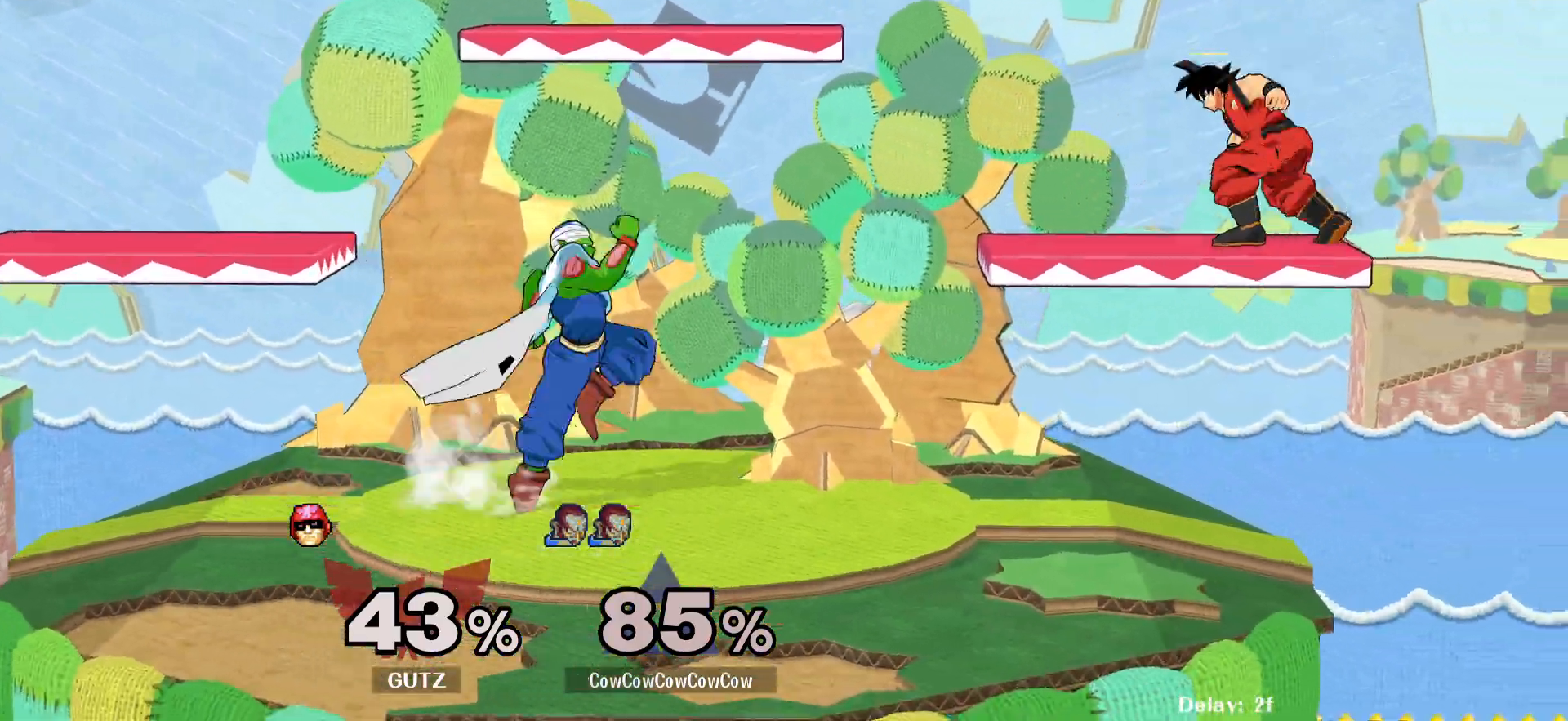
{"buttons": ["DPAD_DOWN", "DPAD_RIGHT"], "events": [[50, "Y", "up"], [117, "DPAD_LEFT", "down"], [133, "A", "up"], [417, "DPAD_DOWN", "down"], [467, "DPAD_LEFT", "up"], [500, "DPAD_RIGHT", "down"]]}
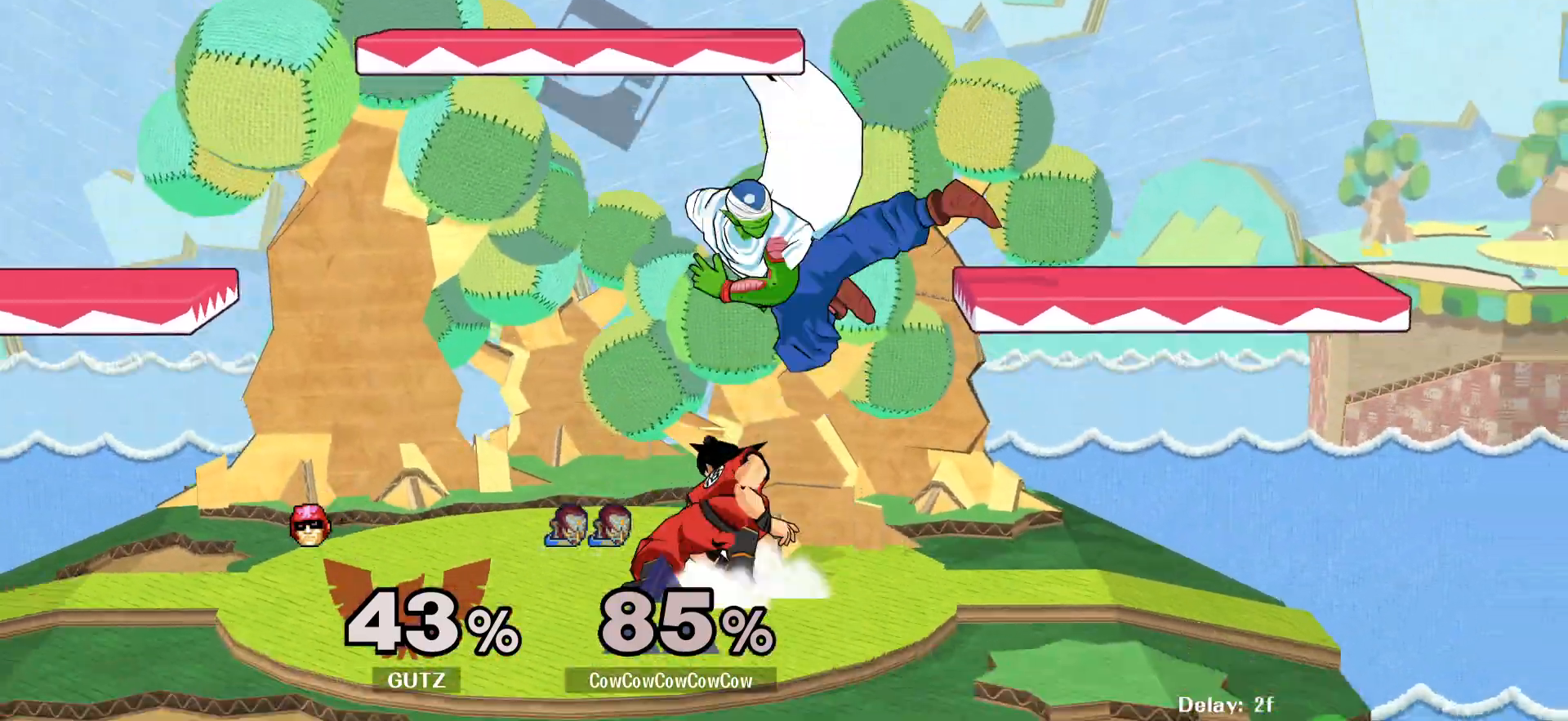
{"buttons": ["A", "DPAD_LEFT"], "events": [[83, "DPAD_DOWN", "up"], [117, "DPAD_RIGHT", "up"], [133, "DPAD_LEFT", "down"], [233, "A", "down"], [350, "A", "up"], [450, "A", "down"]]}
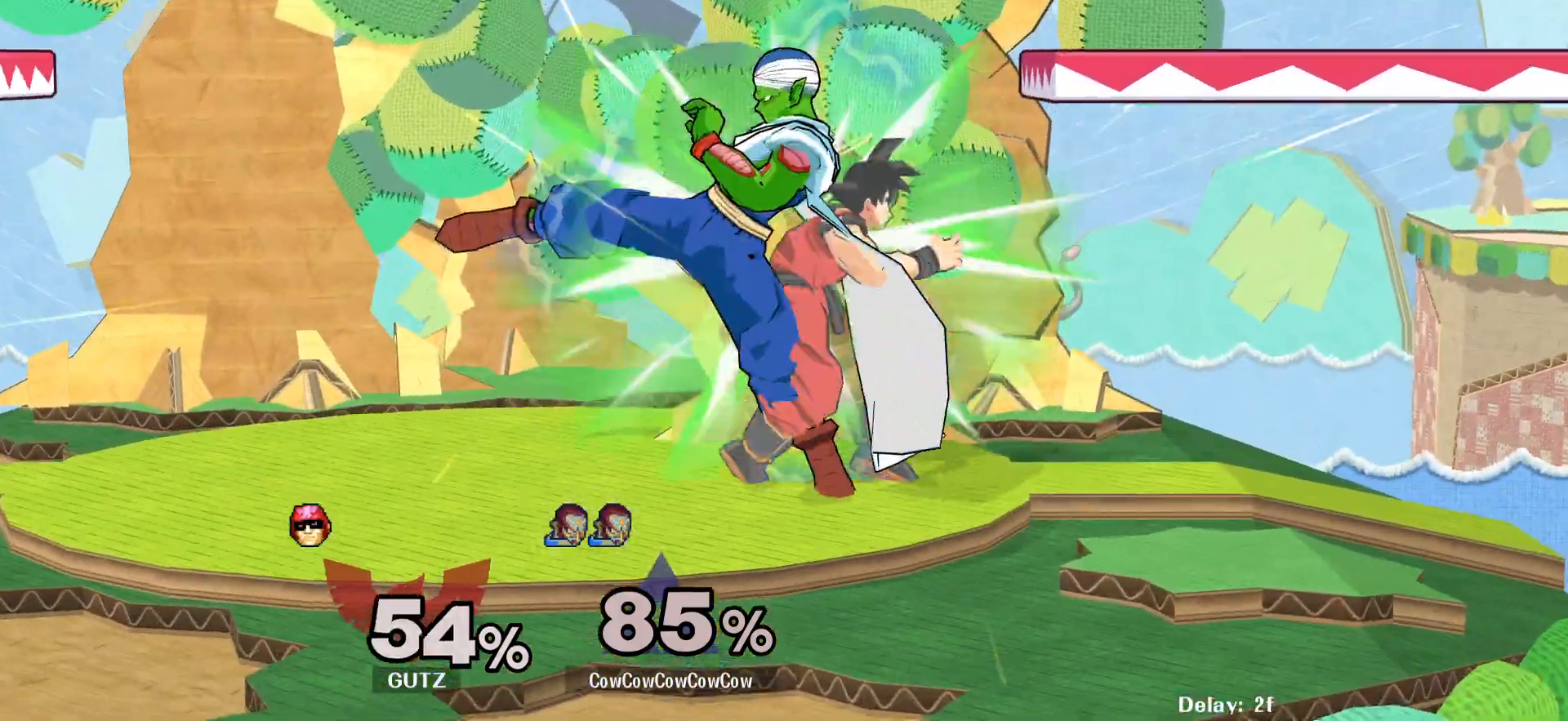
{"buttons": ["DPAD_LEFT"], "events": [[83, "A", "up"], [150, "DPAD_LEFT", "up"], [300, "DPAD_LEFT", "down"]]}
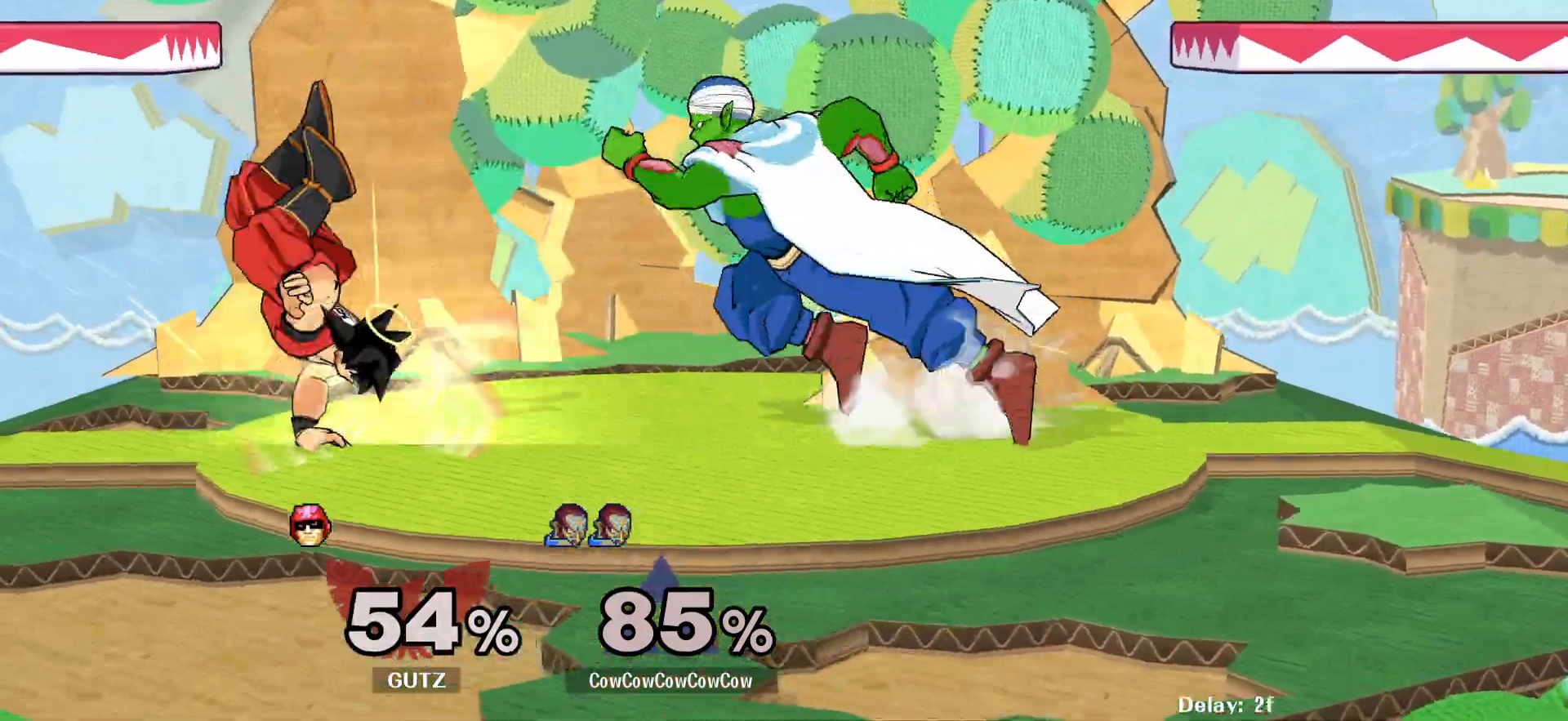
{"buttons": ["DPAD_LEFT"], "events": [[100, "DPAD_LEFT", "up"], [133, "Y", "down"], [367, "Y", "up"], [417, "DPAD_LEFT", "down"]]}
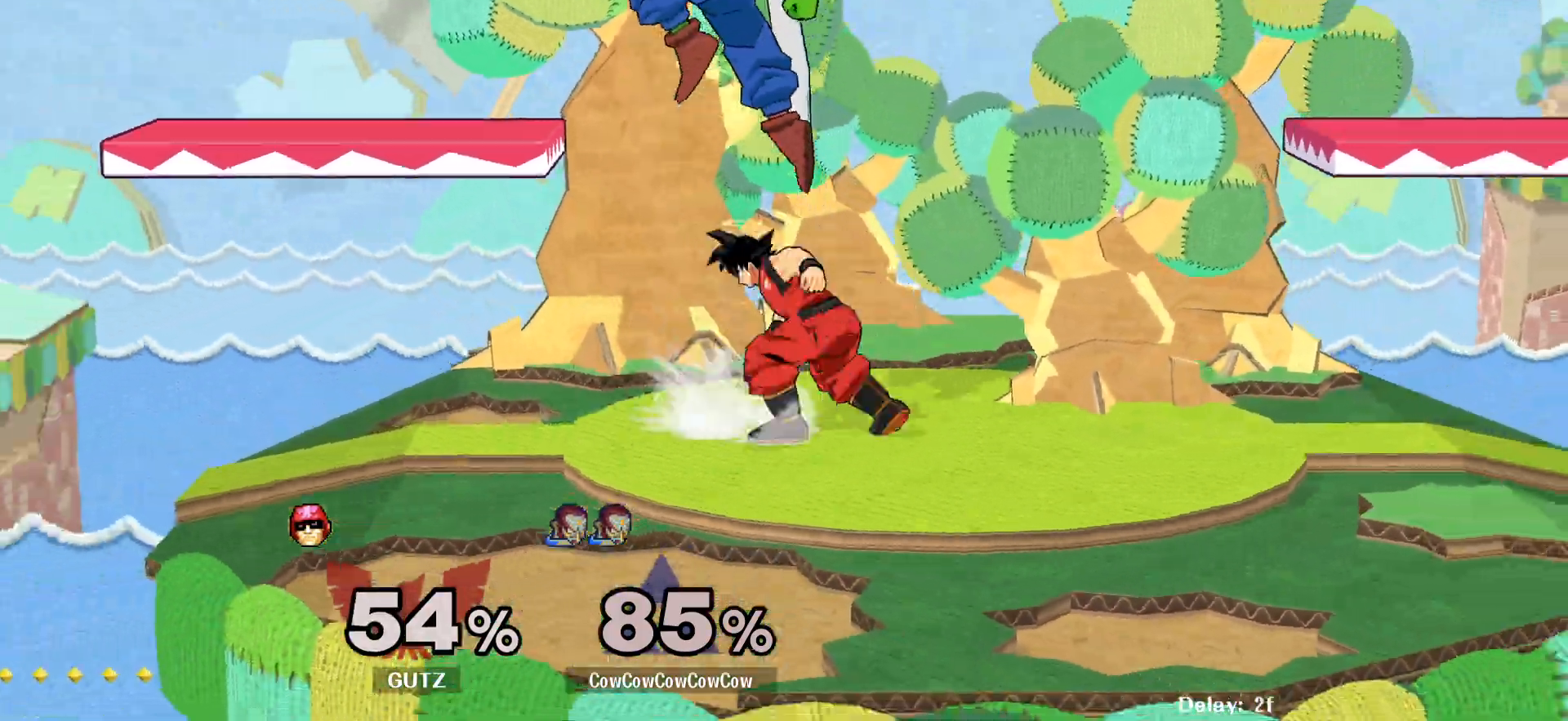
{"buttons": [], "events": [[83, "DPAD_DOWN", "down"], [117, "DPAD_RIGHT", "down"], [133, "DPAD_LEFT", "up"], [200, "DPAD_DOWN", "up"], [250, "DPAD_RIGHT", "up"]]}
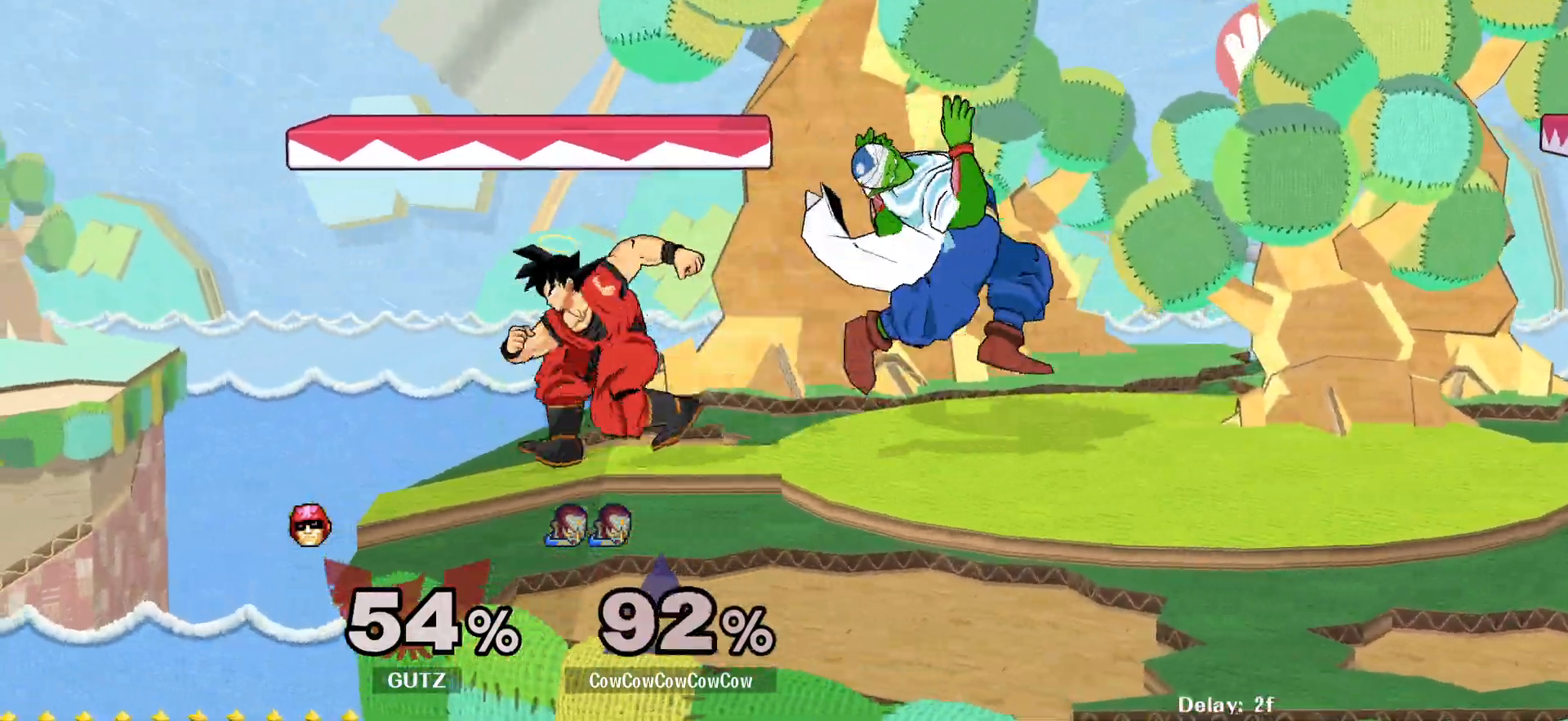
{"buttons": ["DPAD_RIGHT"], "events": [[200, "DPAD_RIGHT", "down"], [233, "Y", "down"], [267, "Y", "up"], [333, "C_UP", "down"], [417, "C_UP", "up"]]}
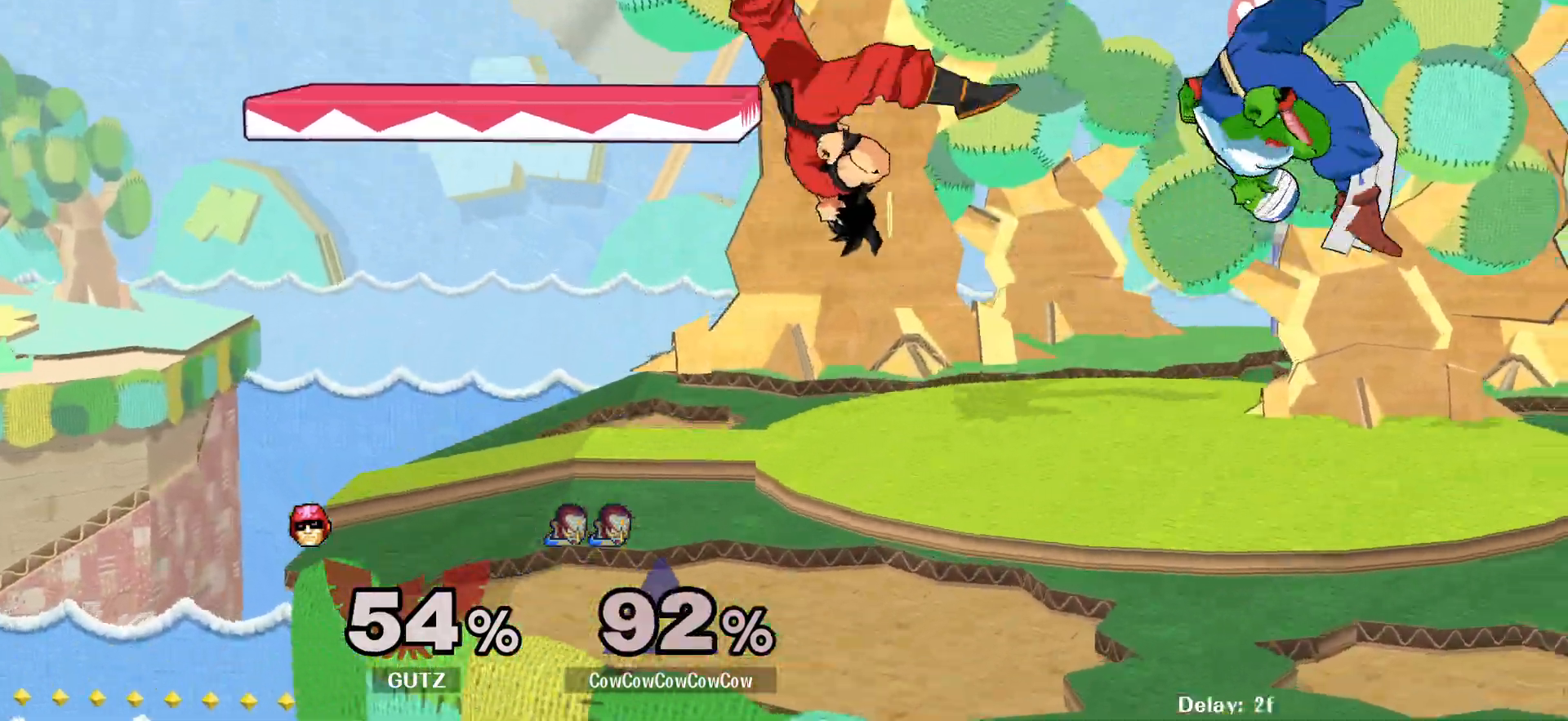
{"buttons": ["A", "DPAD_LEFT"], "events": [[167, "DPAD_DOWN", "down"], [250, "DPAD_LEFT", "down"], [283, "DPAD_DOWN", "up"], [283, "DPAD_RIGHT", "up"], [317, "DPAD_LEFT", "up"], [367, "DPAD_LEFT", "down"], [450, "A", "down"]]}
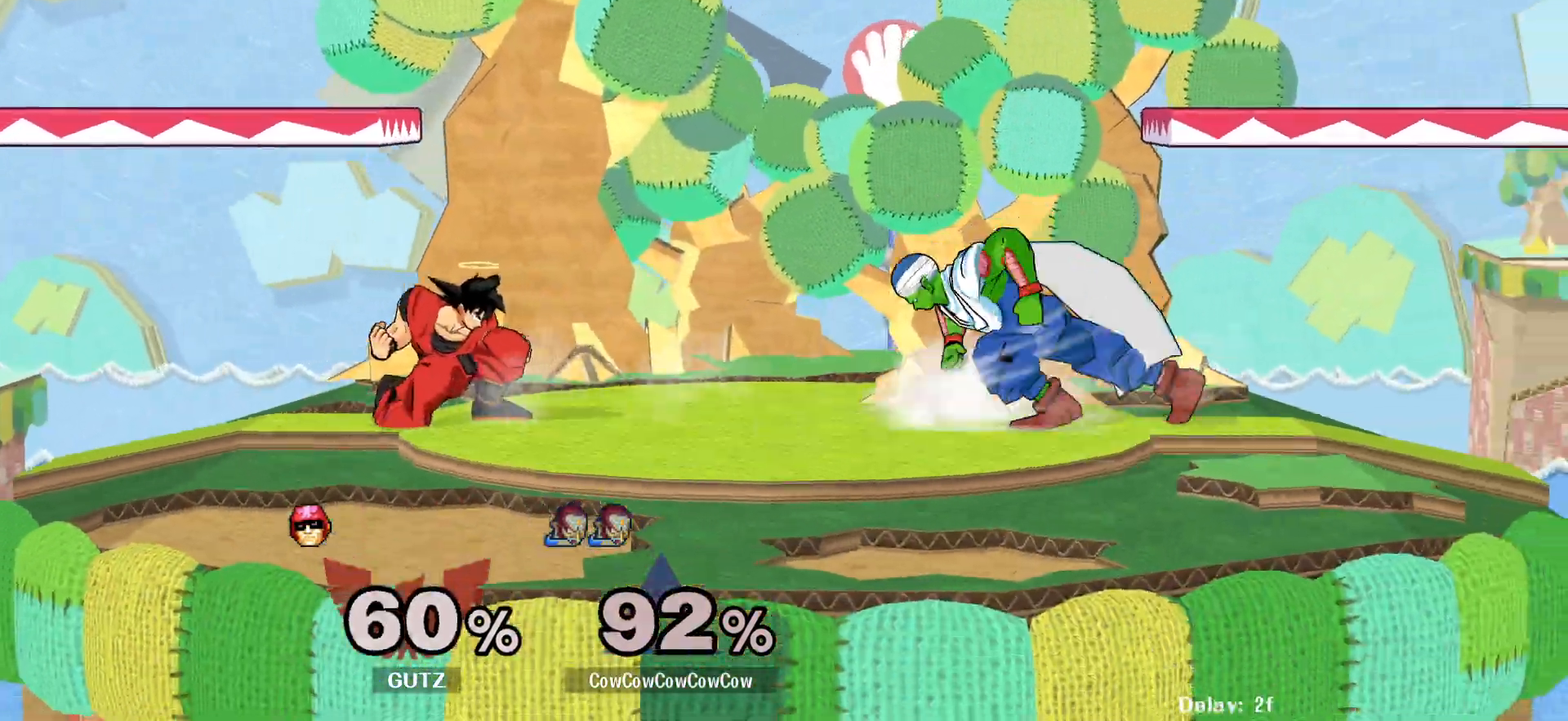
{"buttons": [], "events": [[83, "A", "up"], [150, "A", "down"], [283, "A", "up"], [333, "DPAD_LEFT", "up"]]}
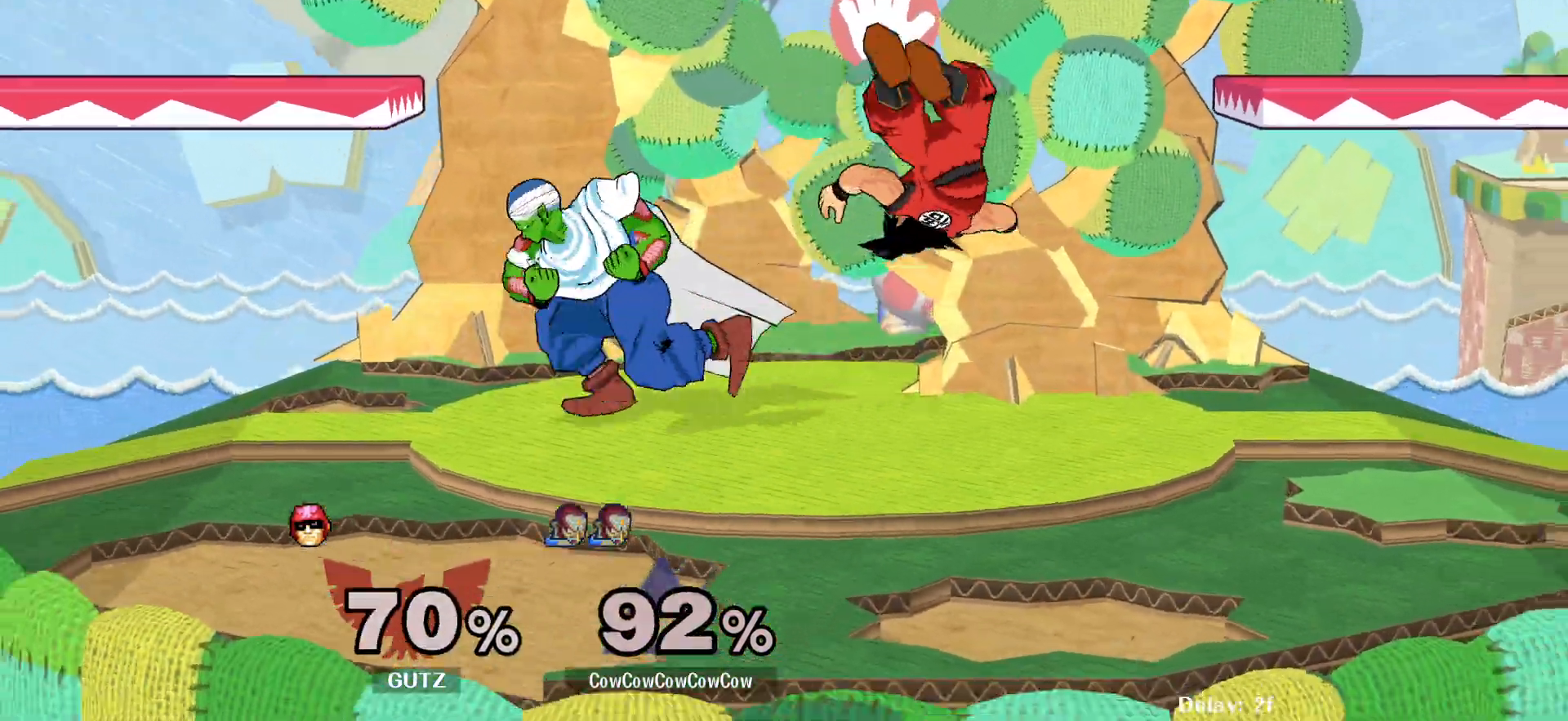
{"buttons": ["DPAD_RIGHT", "C_RIGHT"], "events": [[183, "DPAD_LEFT", "down"], [217, "Y", "down"], [317, "DPAD_LEFT", "up"], [317, "DPAD_RIGHT", "down"], [333, "C_RIGHT", "down"], [433, "Y", "up"]]}
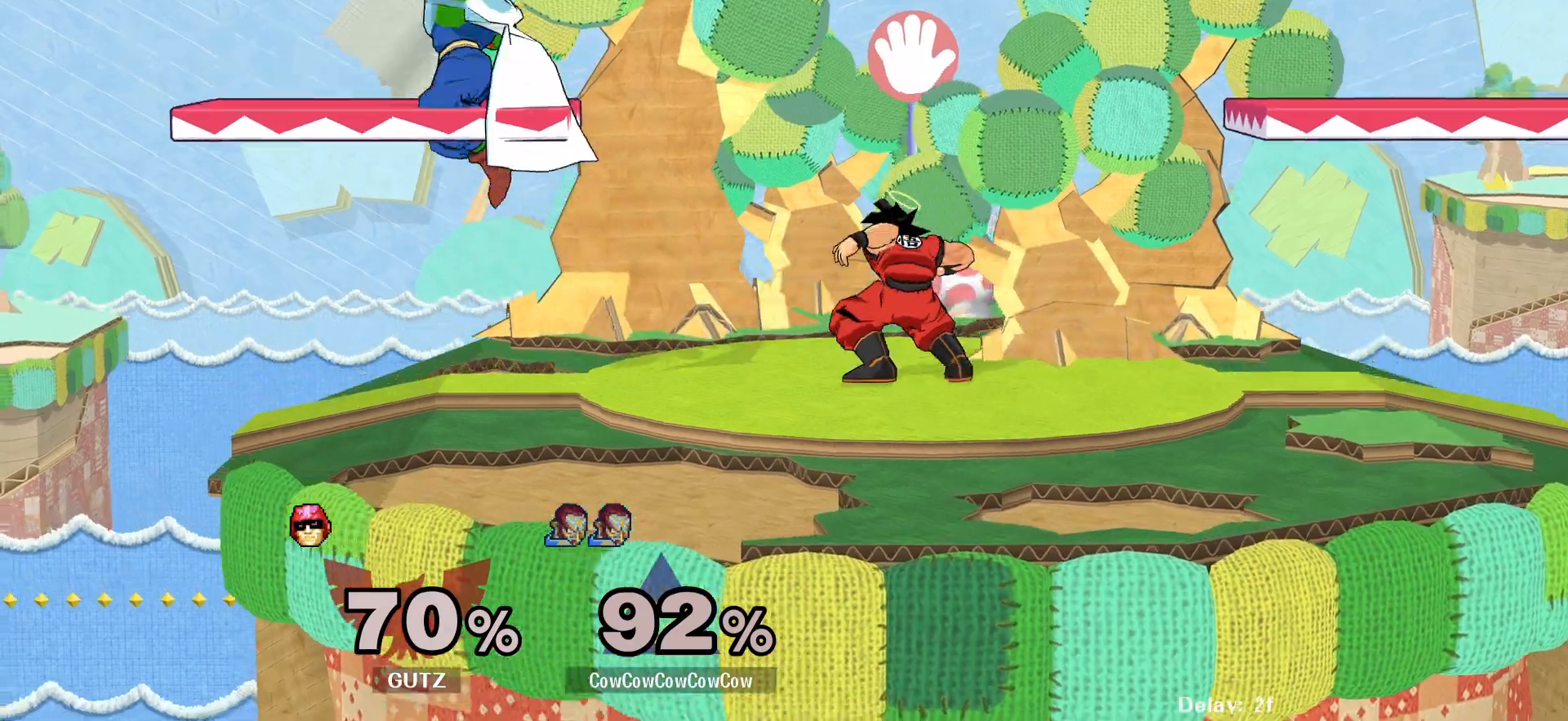
{"buttons": ["DPAD_LEFT"], "events": [[17, "C_RIGHT", "up"], [233, "DPAD_RIGHT", "up"], [467, "DPAD_LEFT", "down"]]}
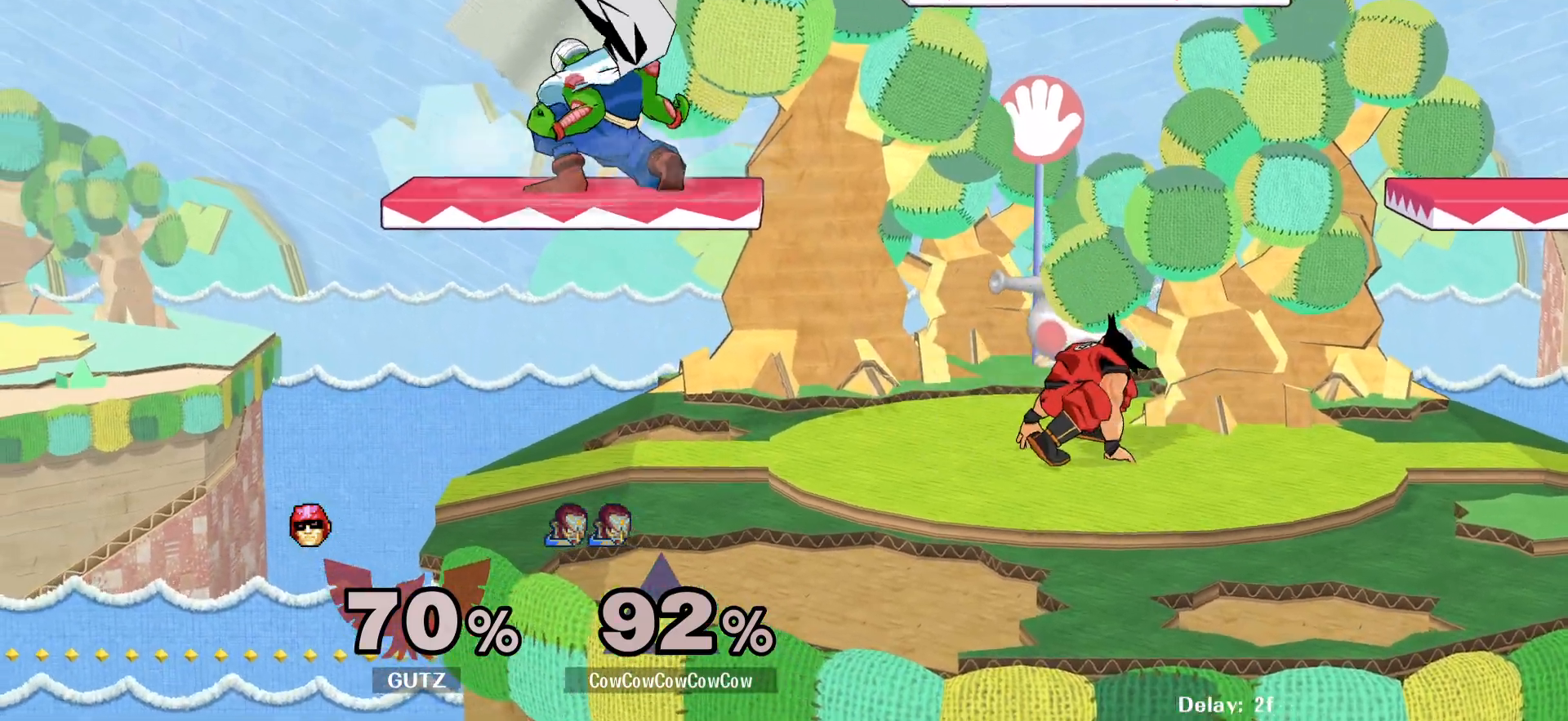
{"buttons": ["Z", "DPAD_RIGHT"], "events": [[83, "L1", "down"], [183, "DPAD_DOWN", "down"], [233, "DPAD_RIGHT", "down"], [267, "DPAD_LEFT", "up"], [267, "L1", "up"], [283, "DPAD_DOWN", "up"], [300, "C_RIGHT", "down"], [433, "C_RIGHT", "up"], [433, "Z", "down"]]}